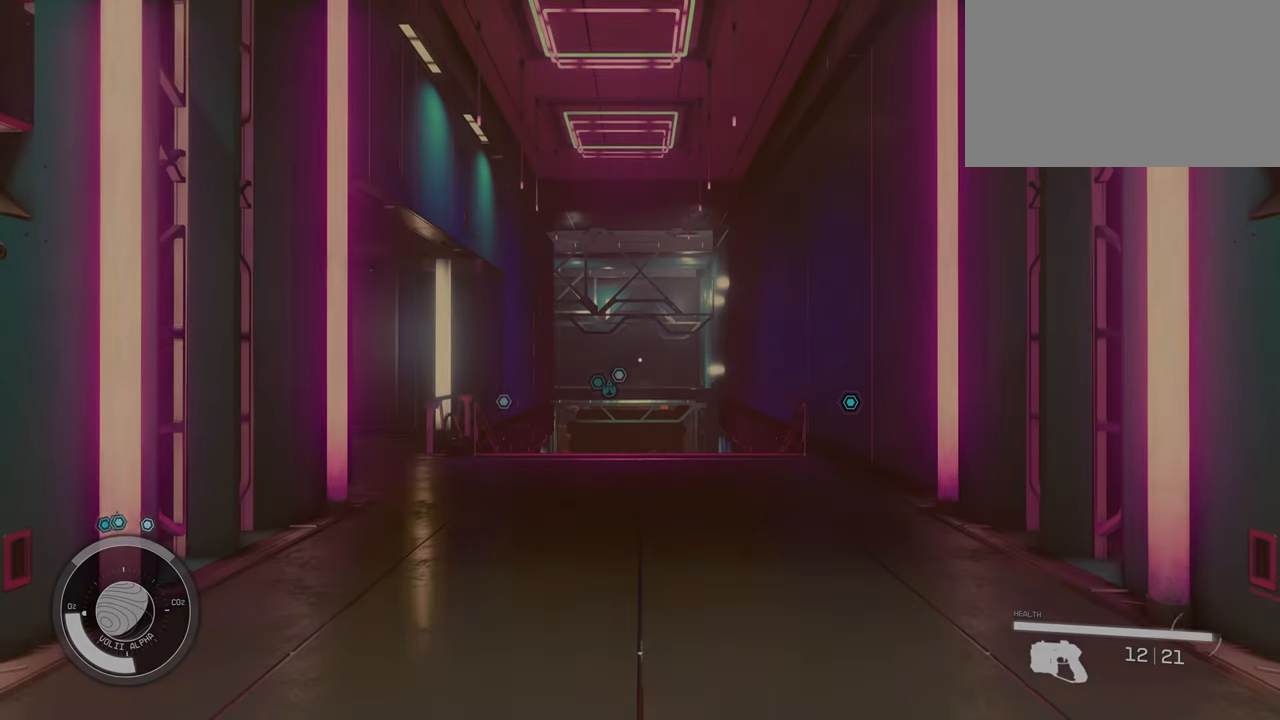
Gameplay with keyboard and mouse; each line is a JSON object with the keys and mouse buttons held at the frame after it. "events" lists presses ("down") and releases ("up") of "1", "2", "3", "4", "5", "a", "alt", "c", "caps_lock", "ctrl", "d", "e", "f", "g", "q", "r", "s", "shift", "space", "t", "tab", "v", "w", "x", "z", "mouse_left", "mouse_wheel" and "mouse_right" between this image and that frame as [ms after this image, input, new state], when the widget could be followed in between. "mouse_left", "mouse_wheel", "mouse_right" = the "left", "wheel", "right" buttons of the "mouse" list. No other keys are recorded. "wheel" means that the mouse wheel is clicked or scrolled. Not read: mouse_move.
{"keys": ["w"], "mouse": [], "events": [[267, "w", "down"]]}
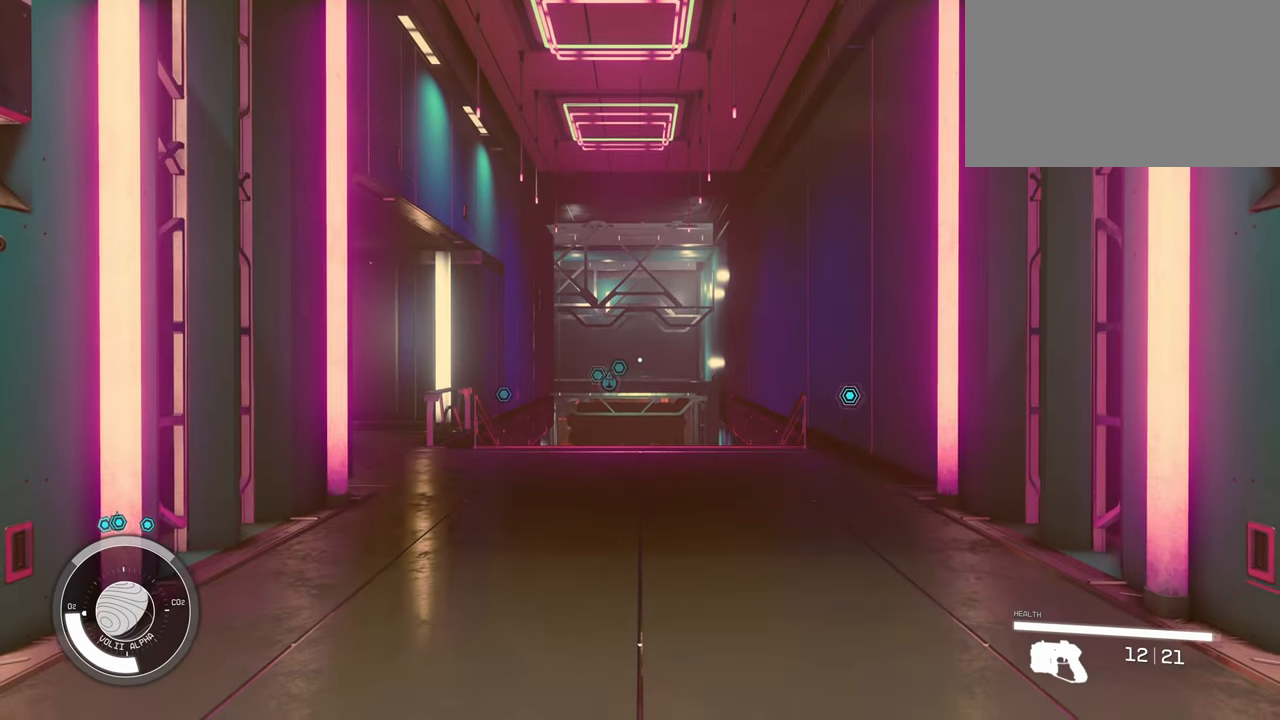
{"keys": ["w"], "mouse": [], "events": []}
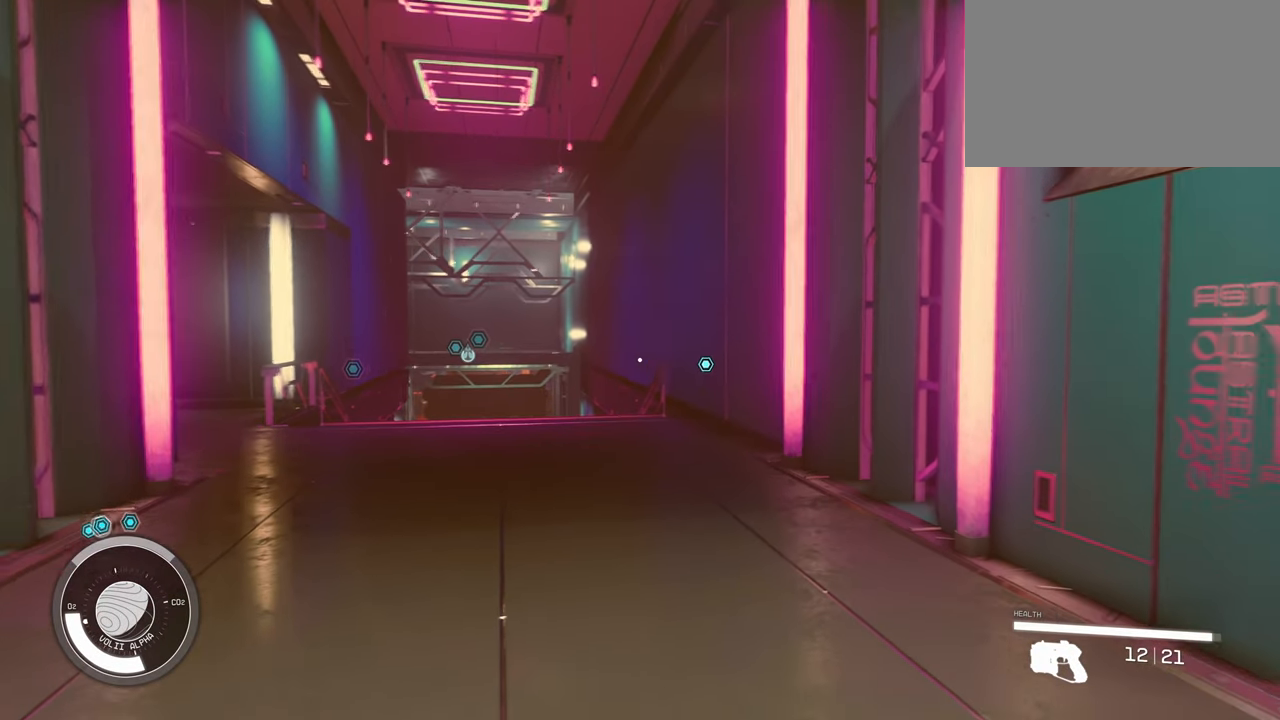
{"keys": [], "mouse": [], "events": [[67, "f", "down"], [150, "f", "up"], [350, "w", "up"]]}
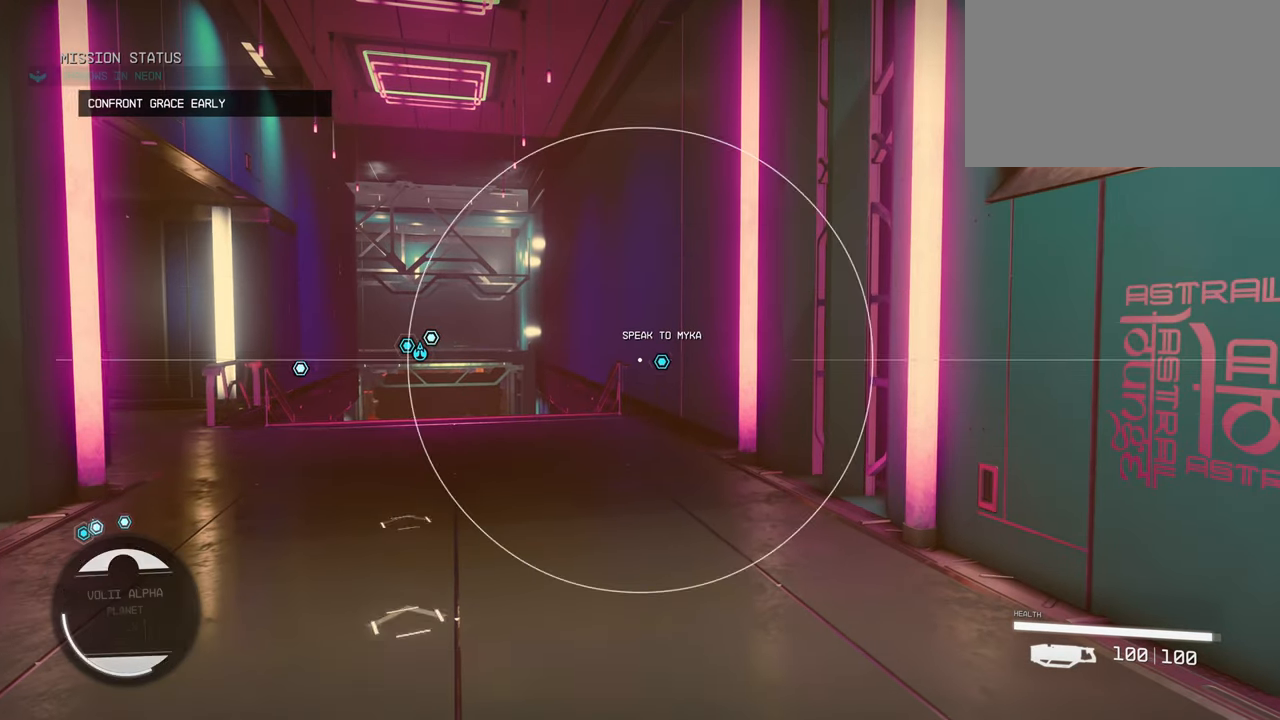
{"keys": [], "mouse": [], "events": []}
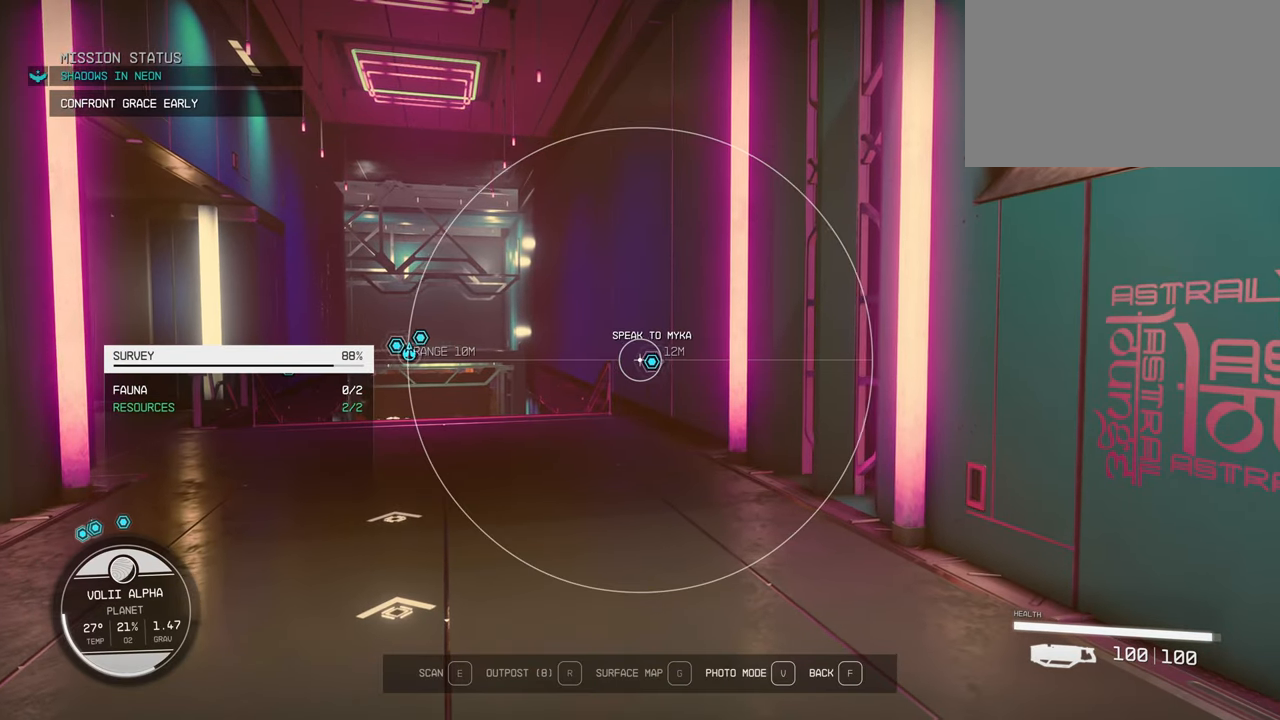
{"keys": [], "mouse": [], "events": []}
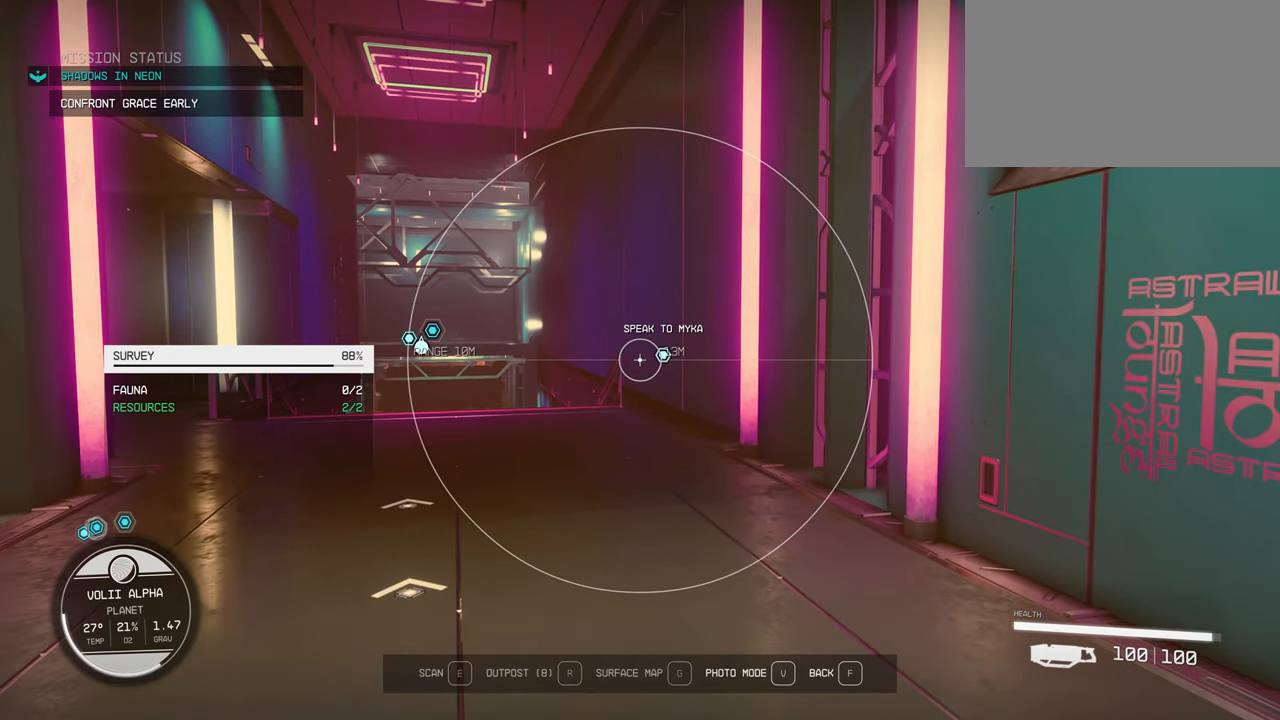
{"keys": [], "mouse": [], "events": []}
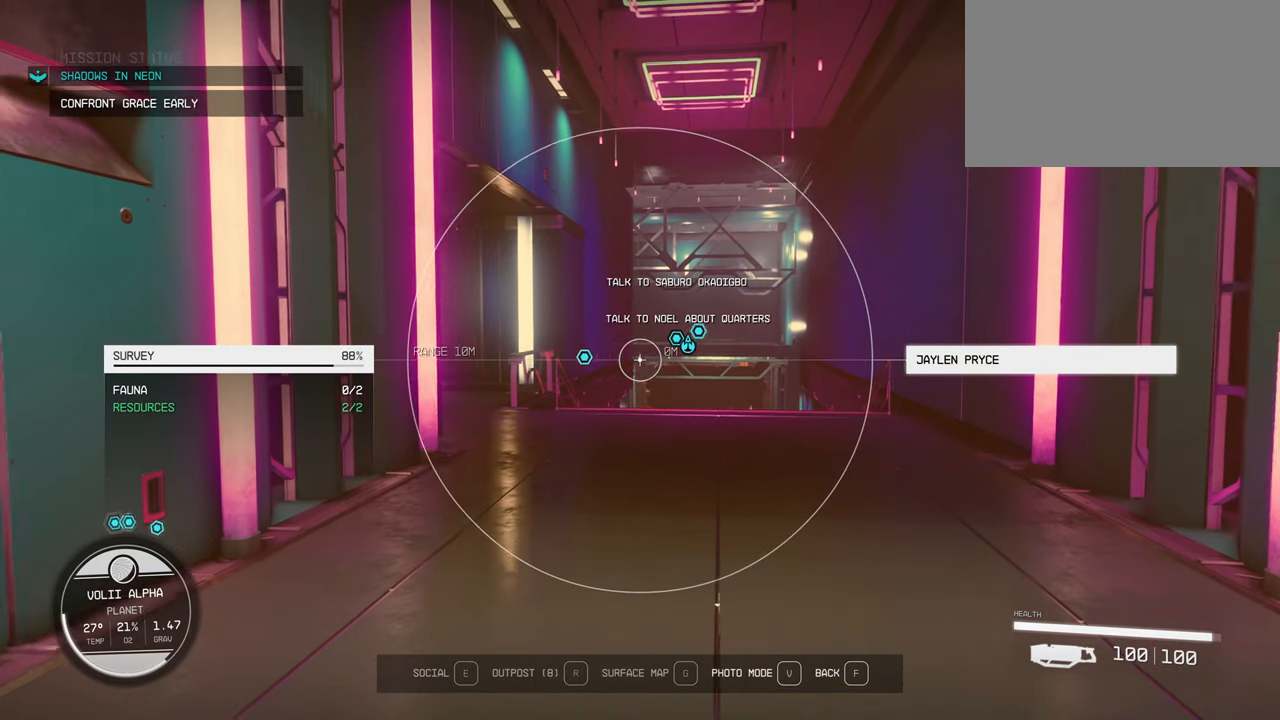
{"keys": [], "mouse": [], "events": []}
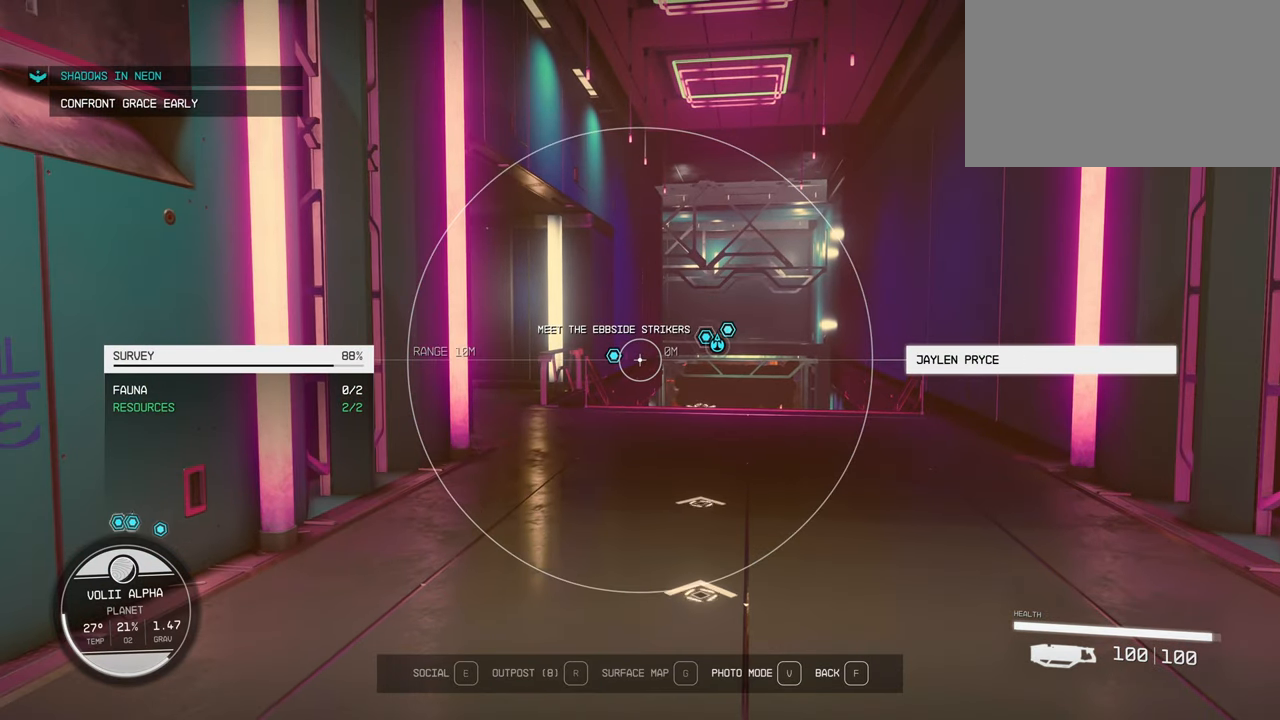
{"keys": [], "mouse": [], "events": []}
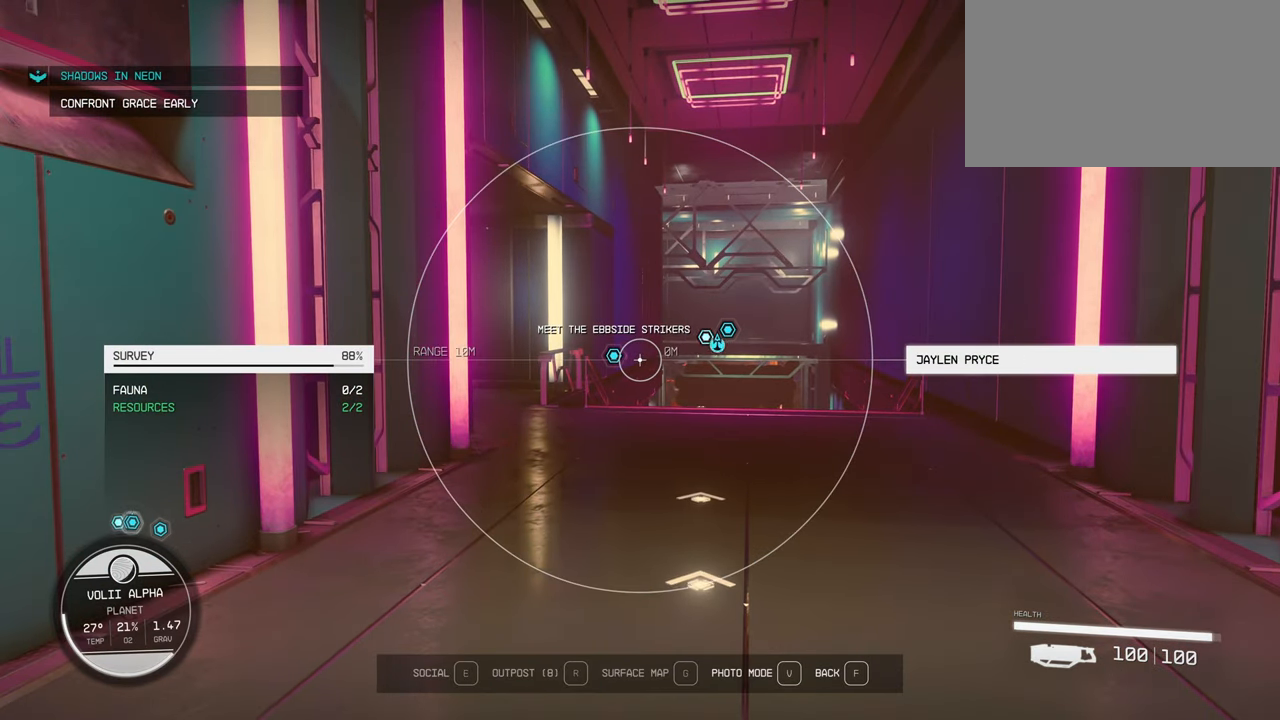
{"keys": [], "mouse": [], "events": []}
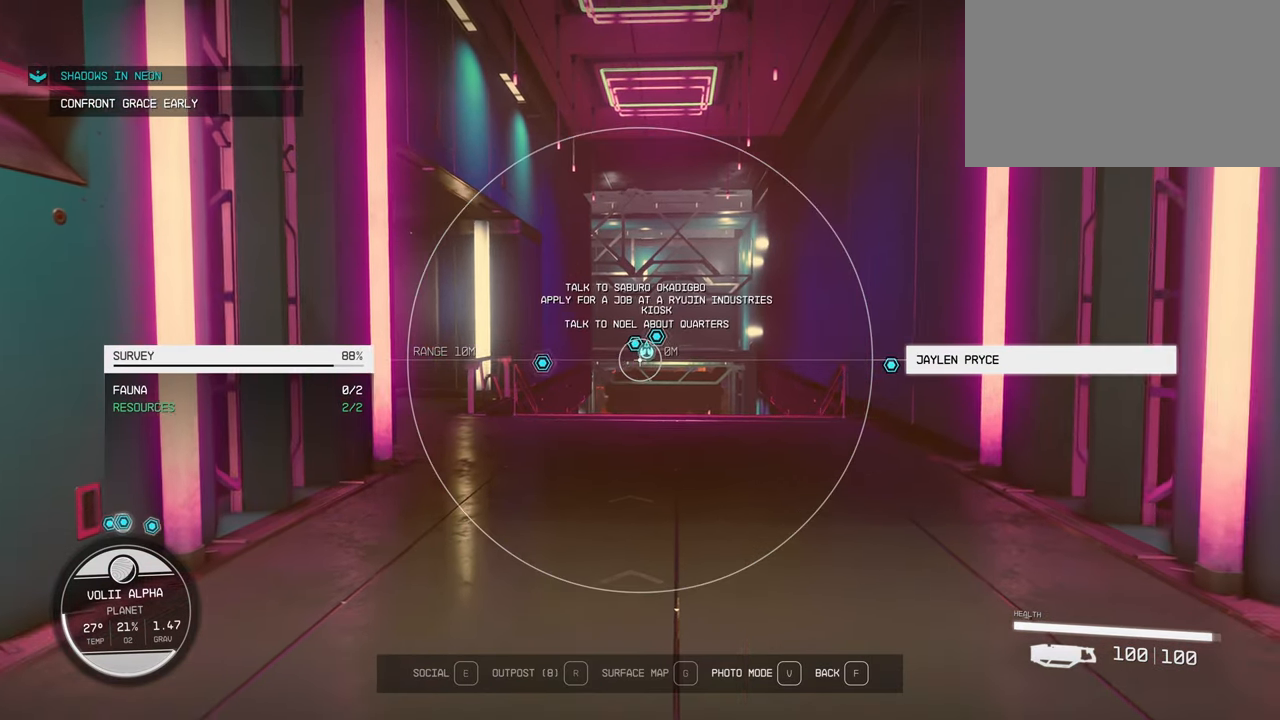
{"keys": [], "mouse": [], "events": []}
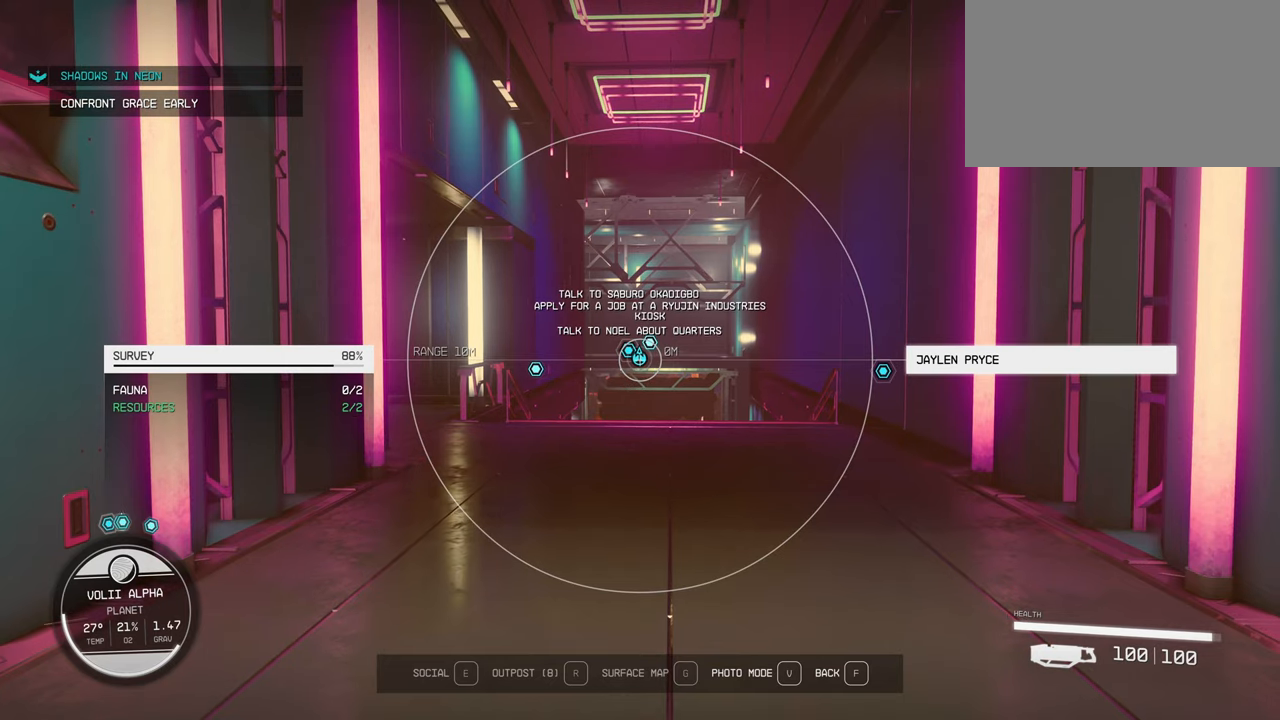
{"keys": [], "mouse": [], "events": []}
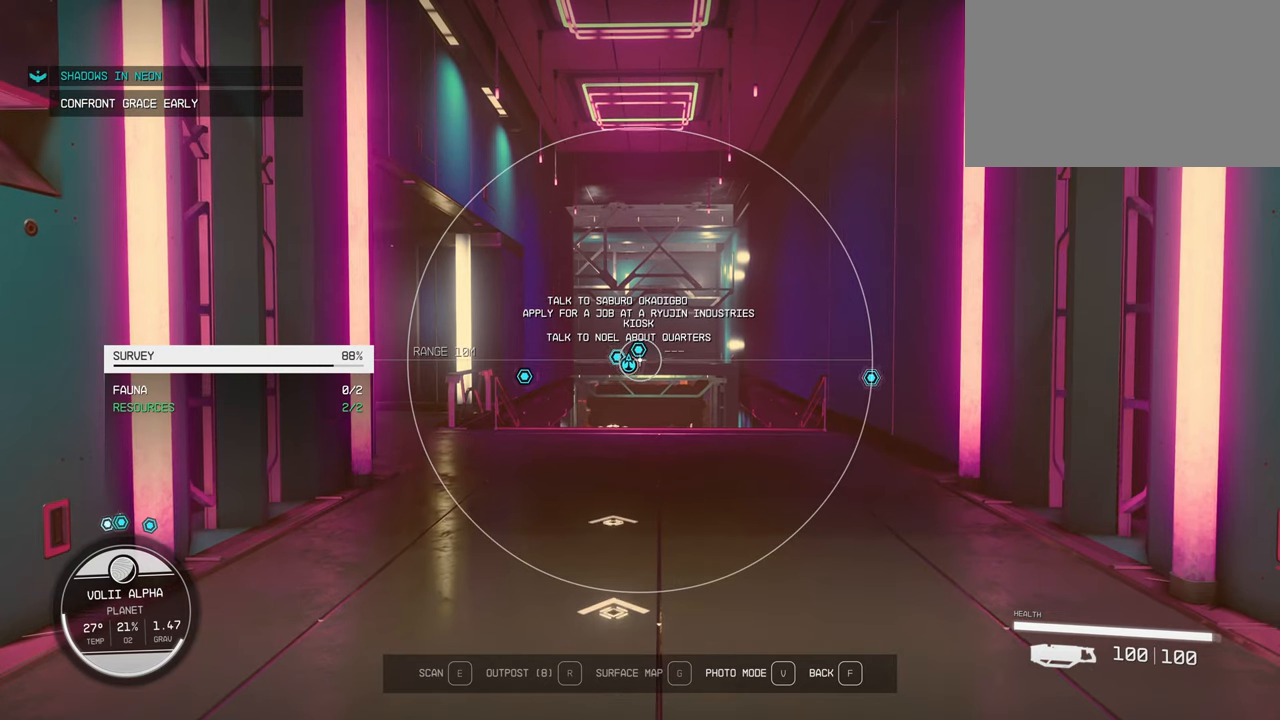
{"keys": [], "mouse": [], "events": []}
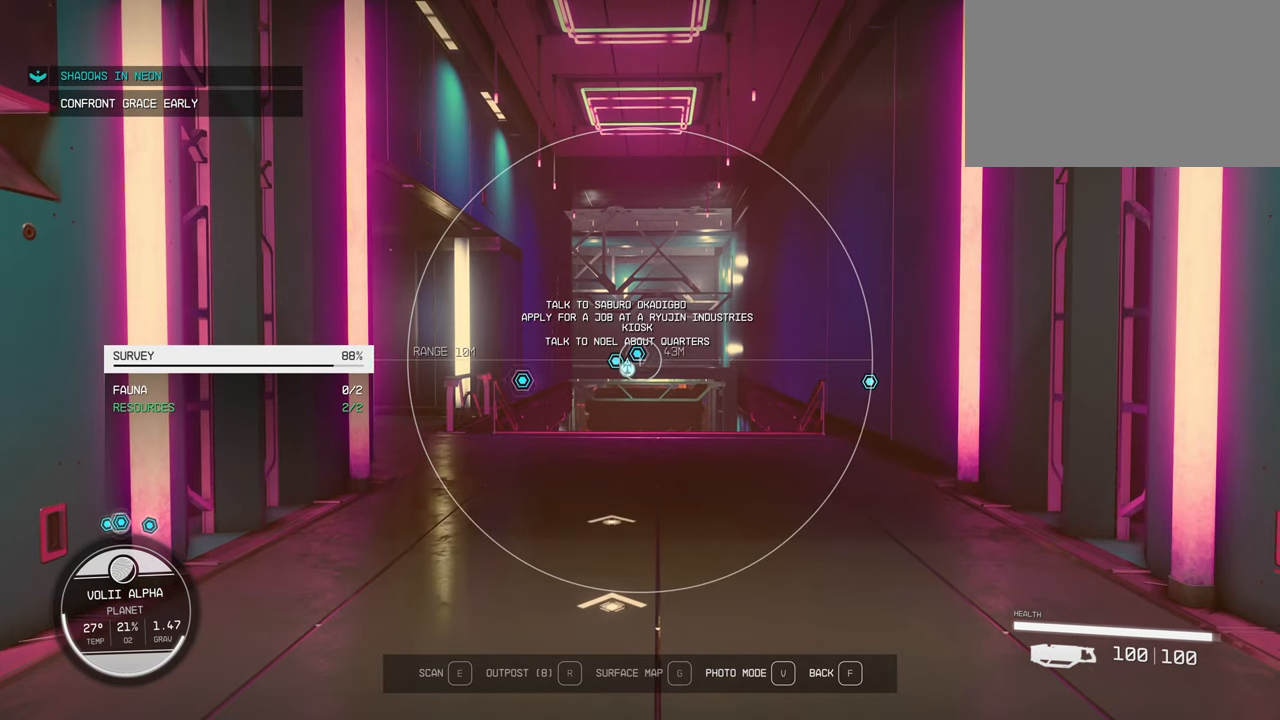
{"keys": [], "mouse": [], "events": []}
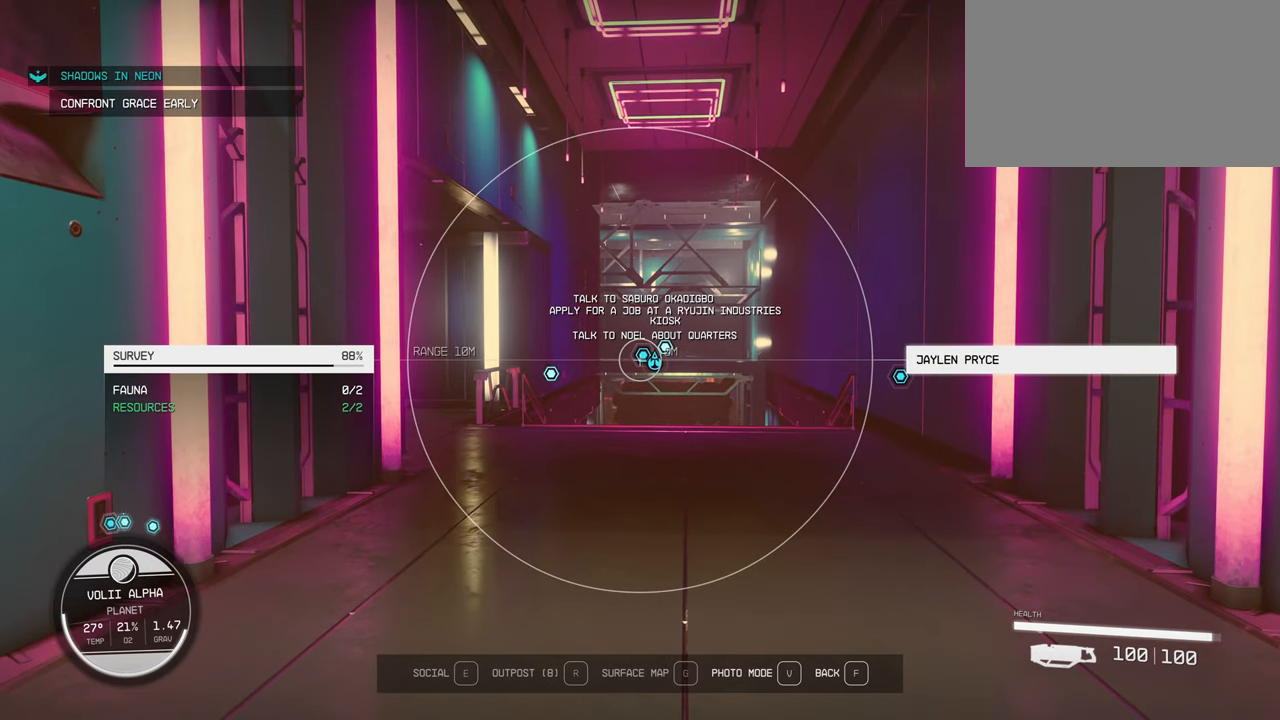
{"keys": ["w"], "mouse": [], "events": [[233, "w", "down"]]}
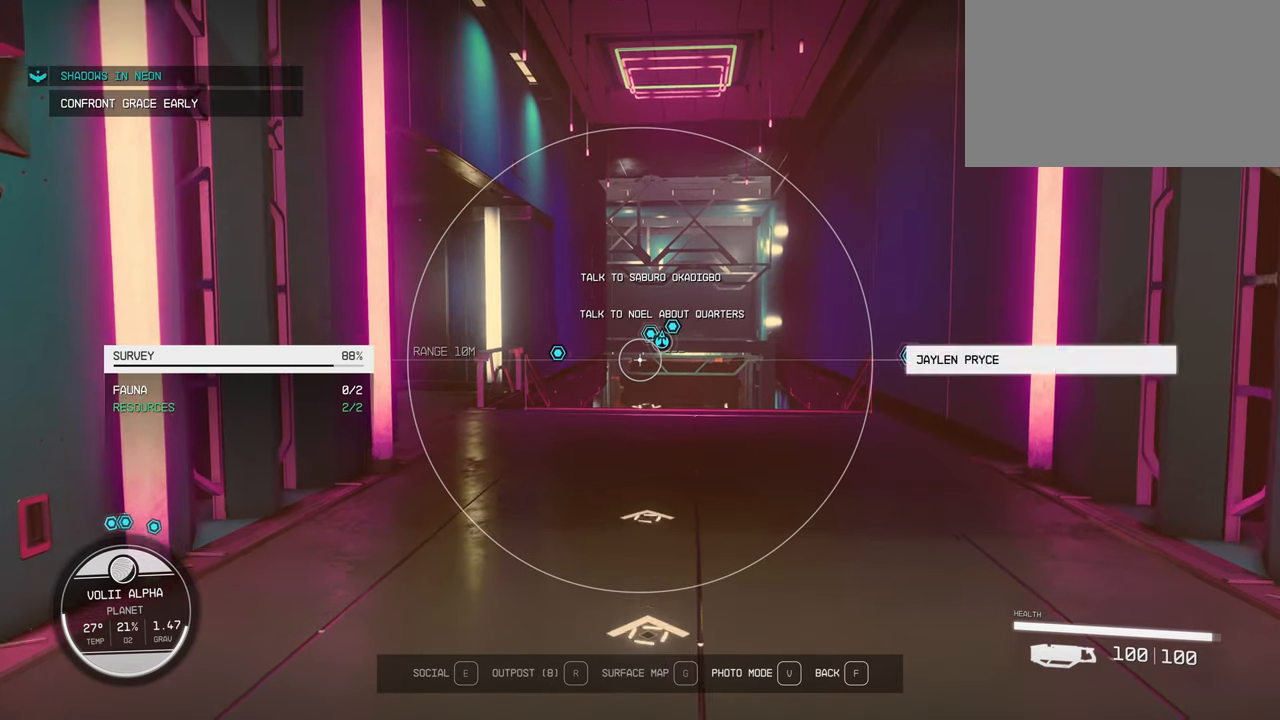
{"keys": ["w"], "mouse": [], "events": []}
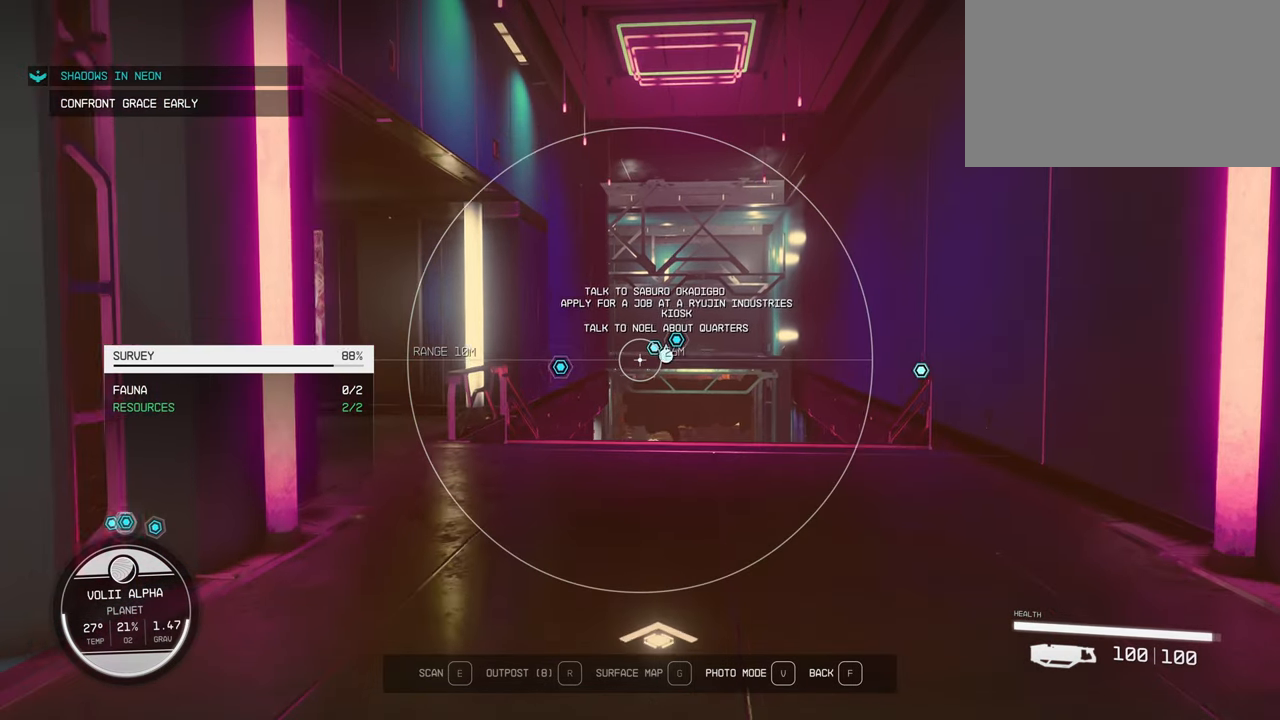
{"keys": ["w"], "mouse": [], "events": []}
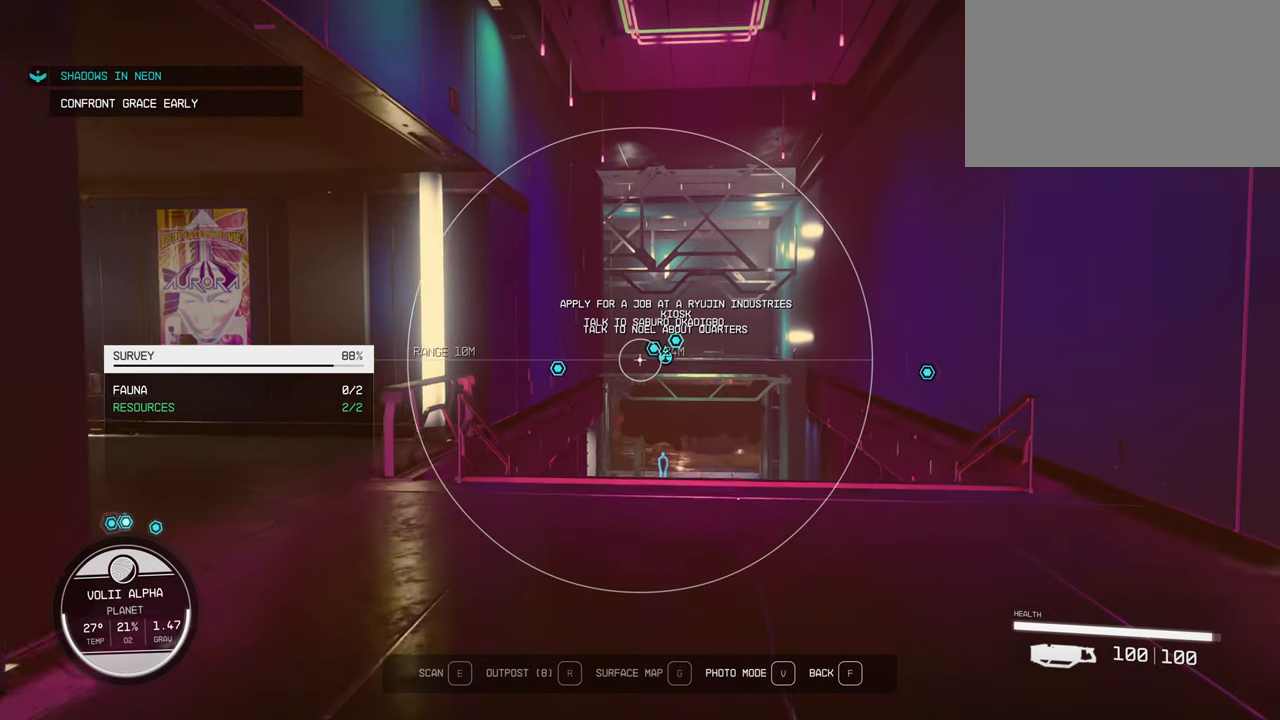
{"keys": ["w"], "mouse": [], "events": []}
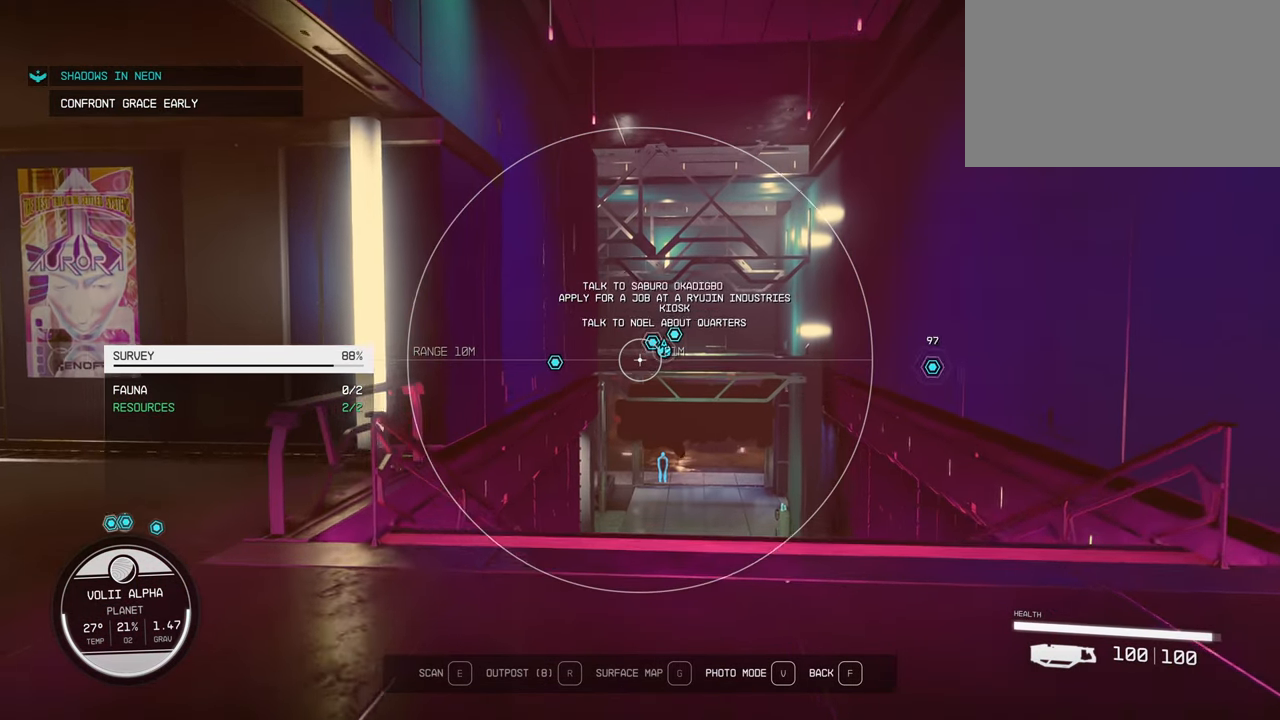
{"keys": [], "mouse": [], "events": [[116, "w", "up"]]}
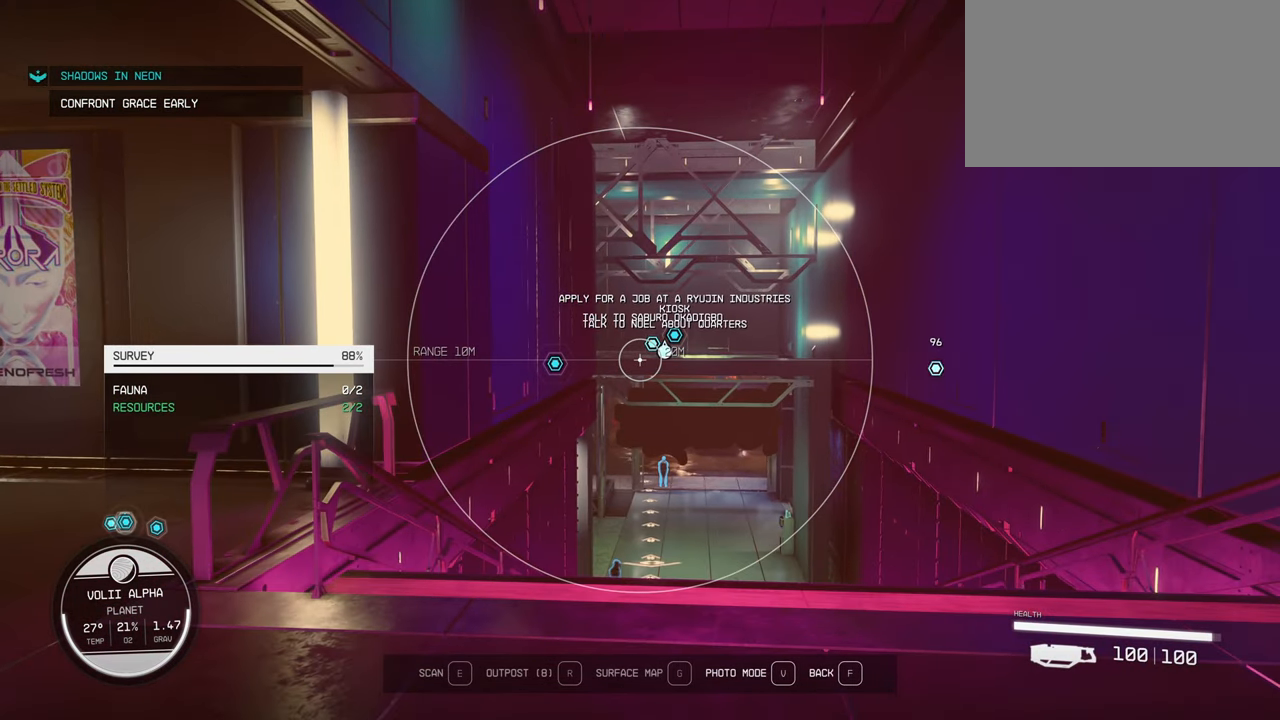
{"keys": [], "mouse": [], "events": []}
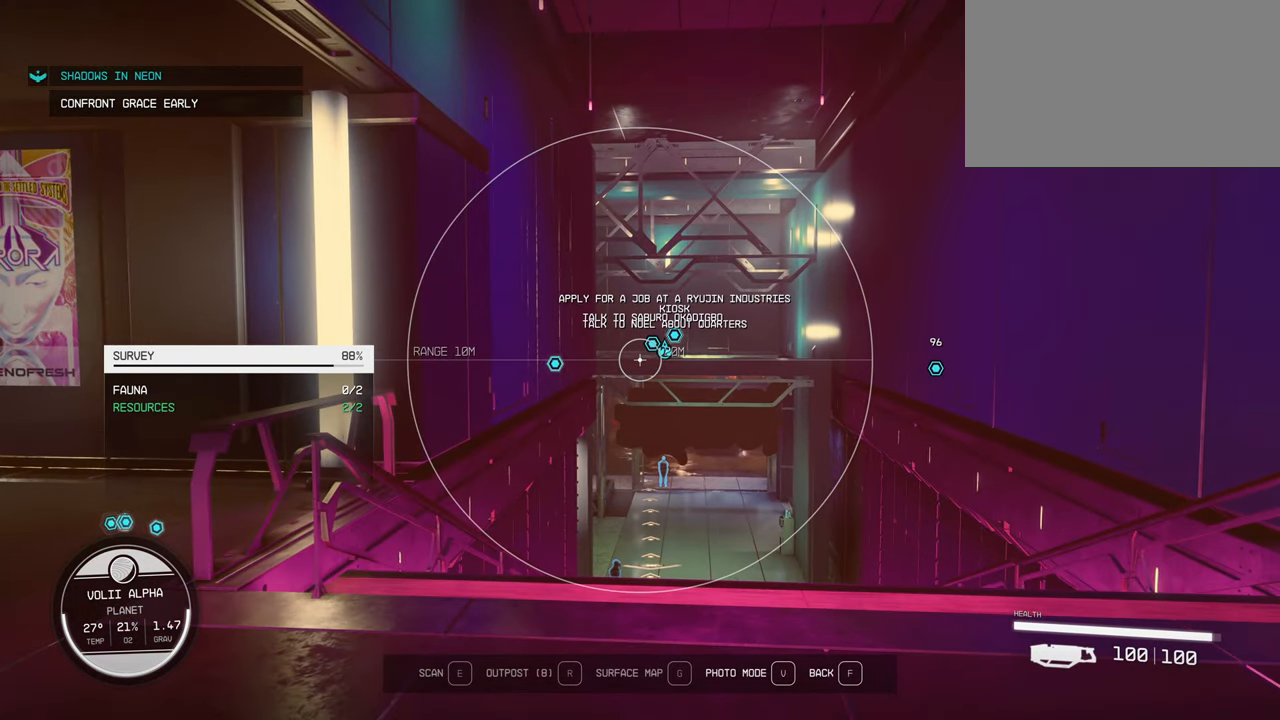
{"keys": [], "mouse": [], "events": []}
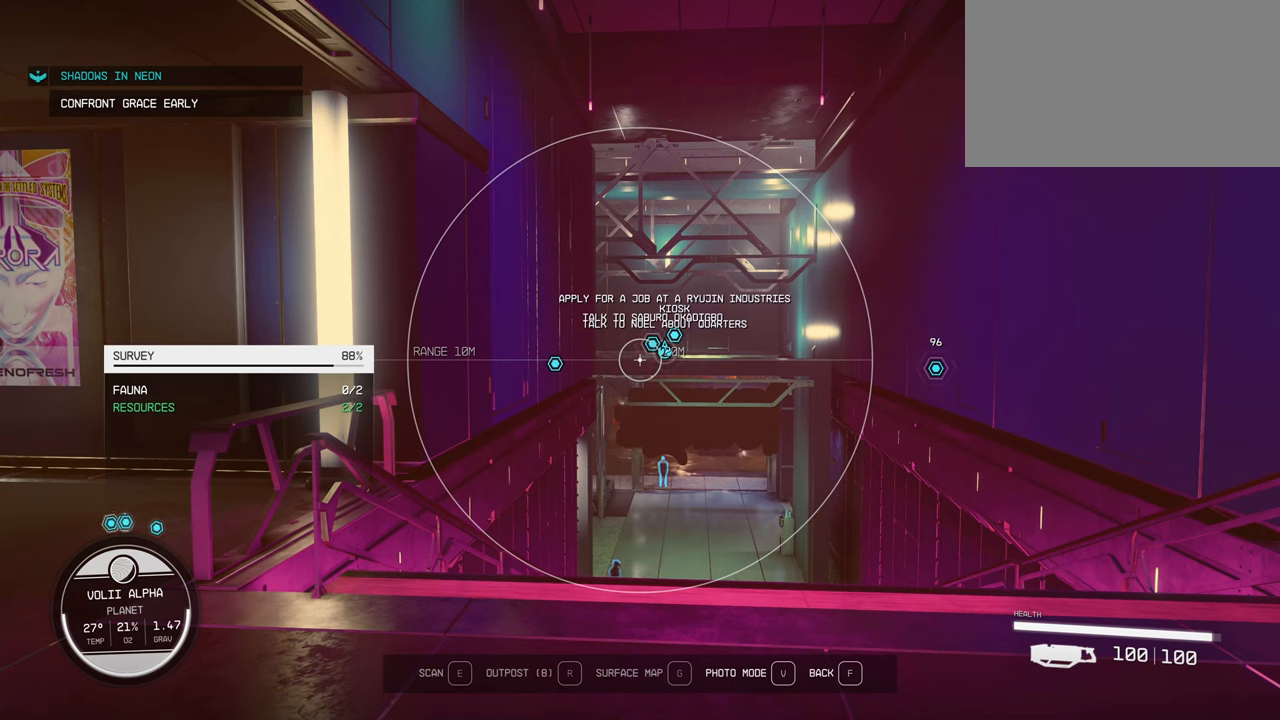
{"keys": [], "mouse": [], "events": []}
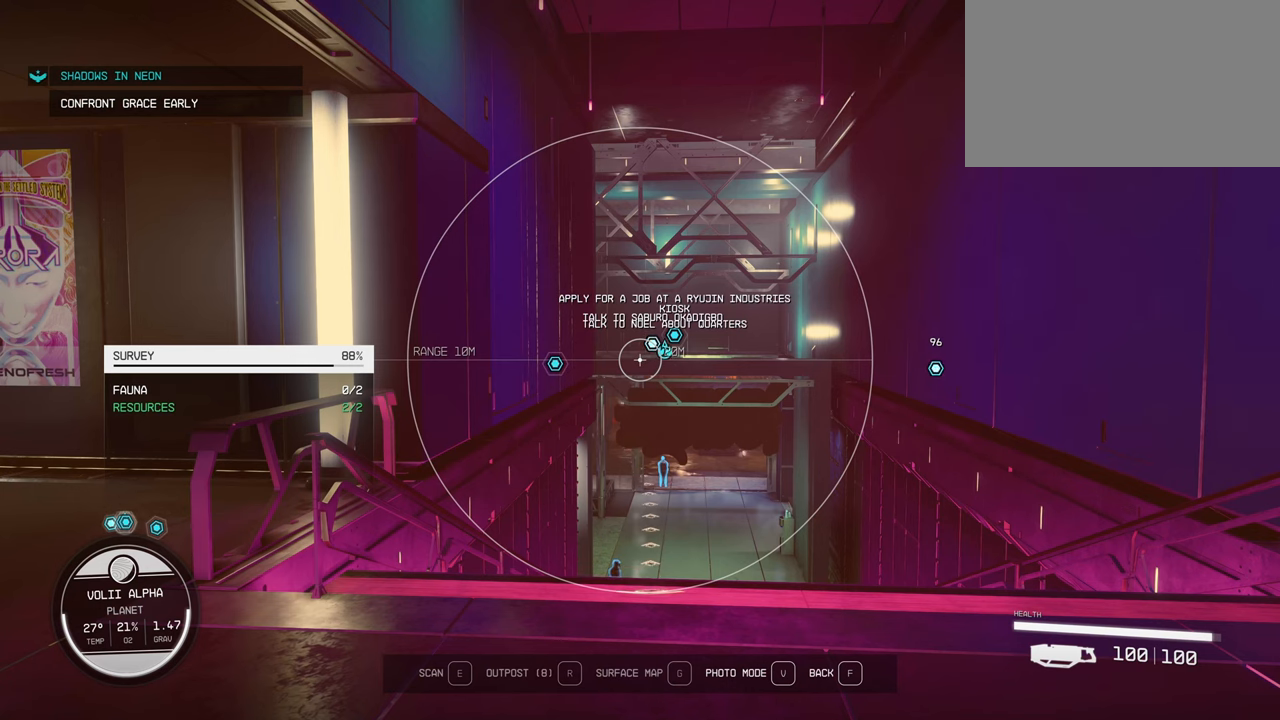
{"keys": [], "mouse": [], "events": []}
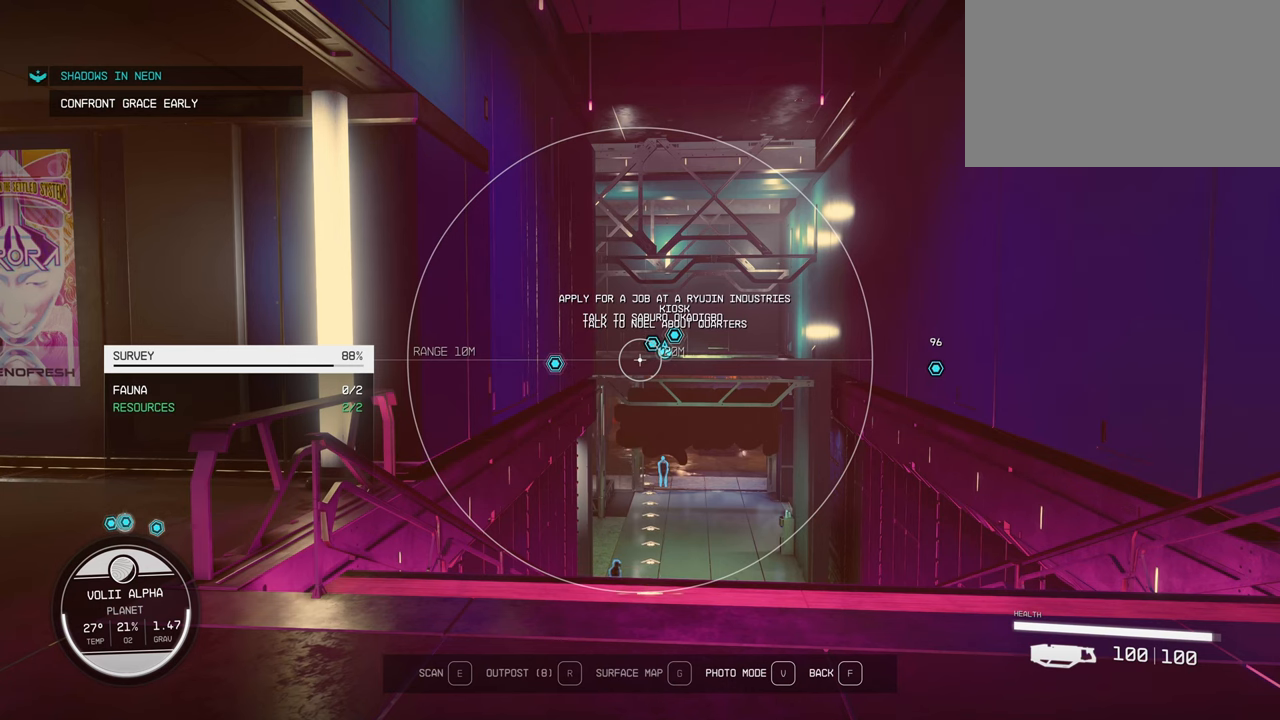
{"keys": [], "mouse": [], "events": []}
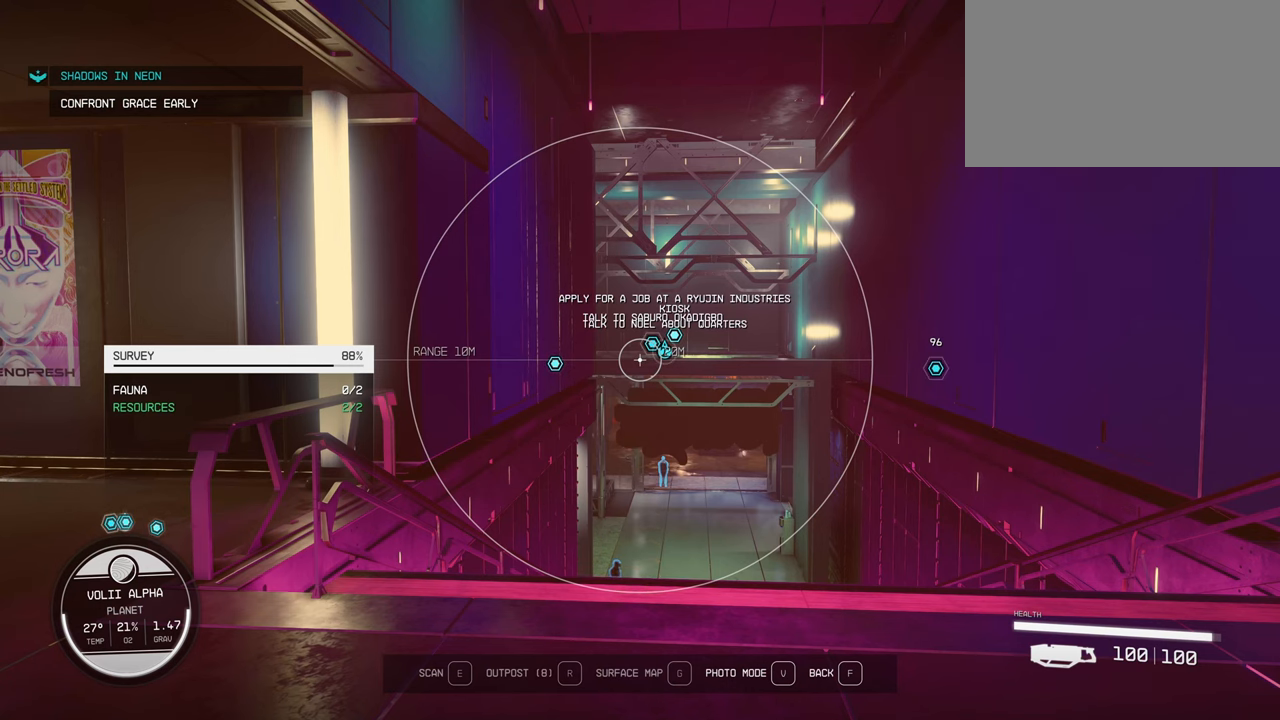
{"keys": [], "mouse": [], "events": []}
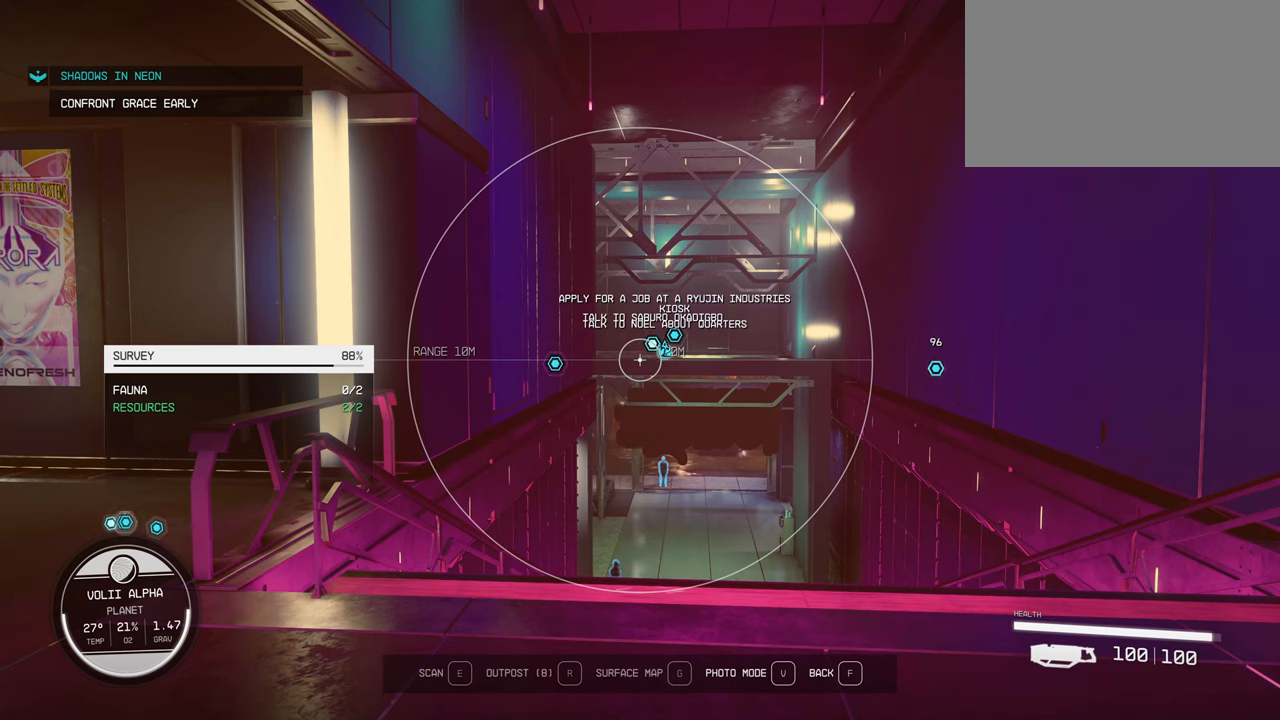
{"keys": [], "mouse": [], "events": [[400, "tab", "down"], [500, "tab", "up"]]}